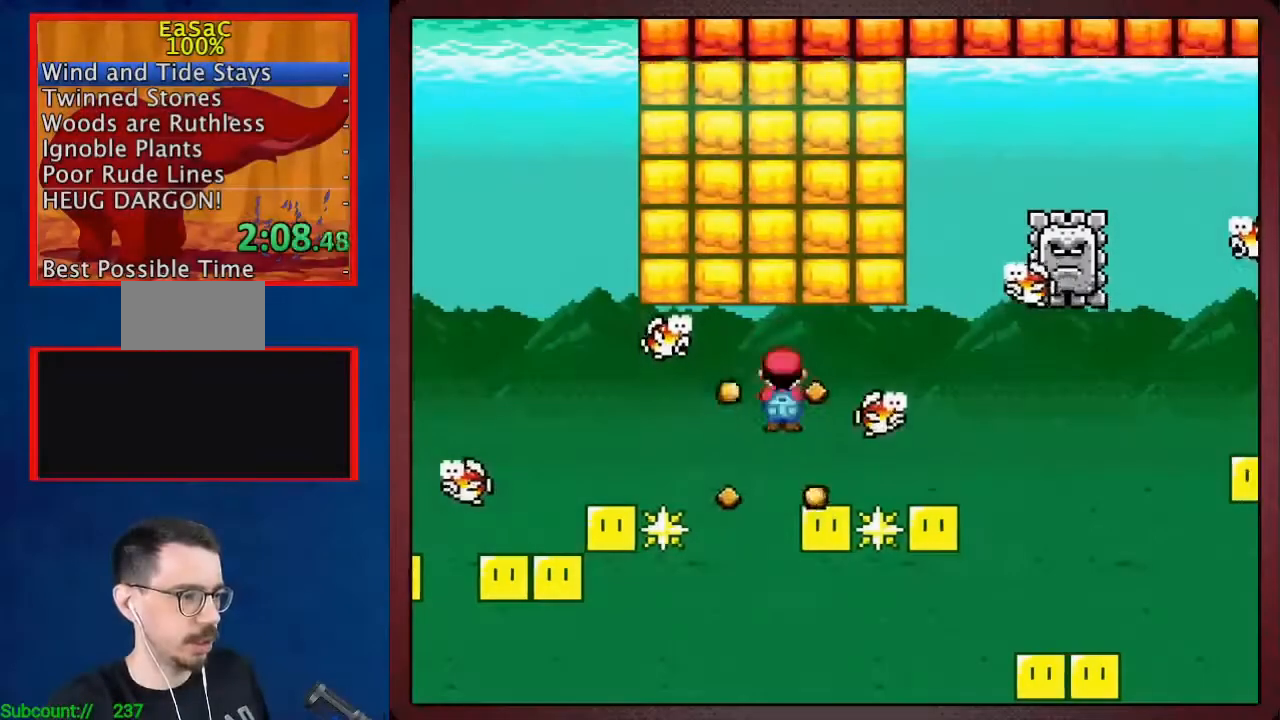
Gameplay with a controller (Nintendo layout); each line is a JSON object with the inputs held at the frame after it. "events" lists button and stick changes between this image and that frame as [ms after this image, input, new state], when the widget could be followed in between. Not read: B DPAD_RIGHT L1 L3 R3 X Y.
{"buttons": [], "events": [[167, "A", "up"]]}
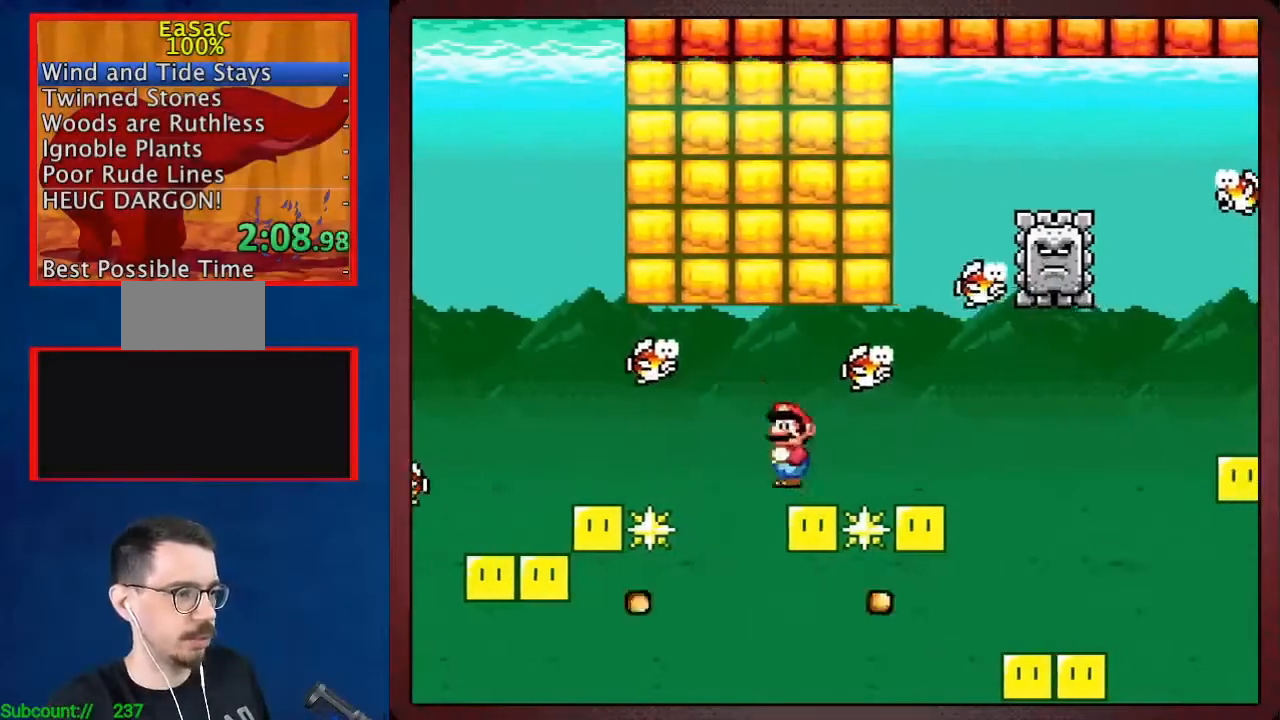
{"buttons": ["A", "DPAD_LEFT"], "events": [[400, "A", "down"], [400, "DPAD_LEFT", "down"]]}
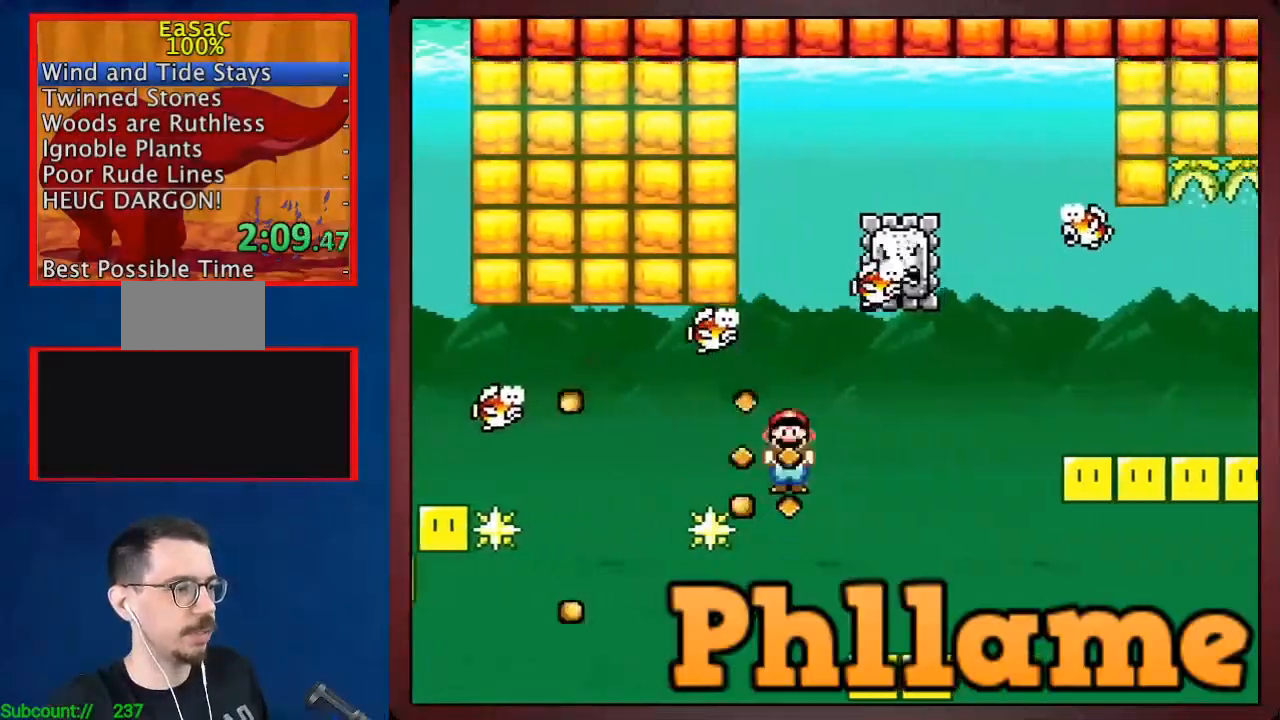
{"buttons": ["A"], "events": [[33, "DPAD_LEFT", "up"], [333, "DPAD_LEFT", "down"], [433, "DPAD_LEFT", "up"]]}
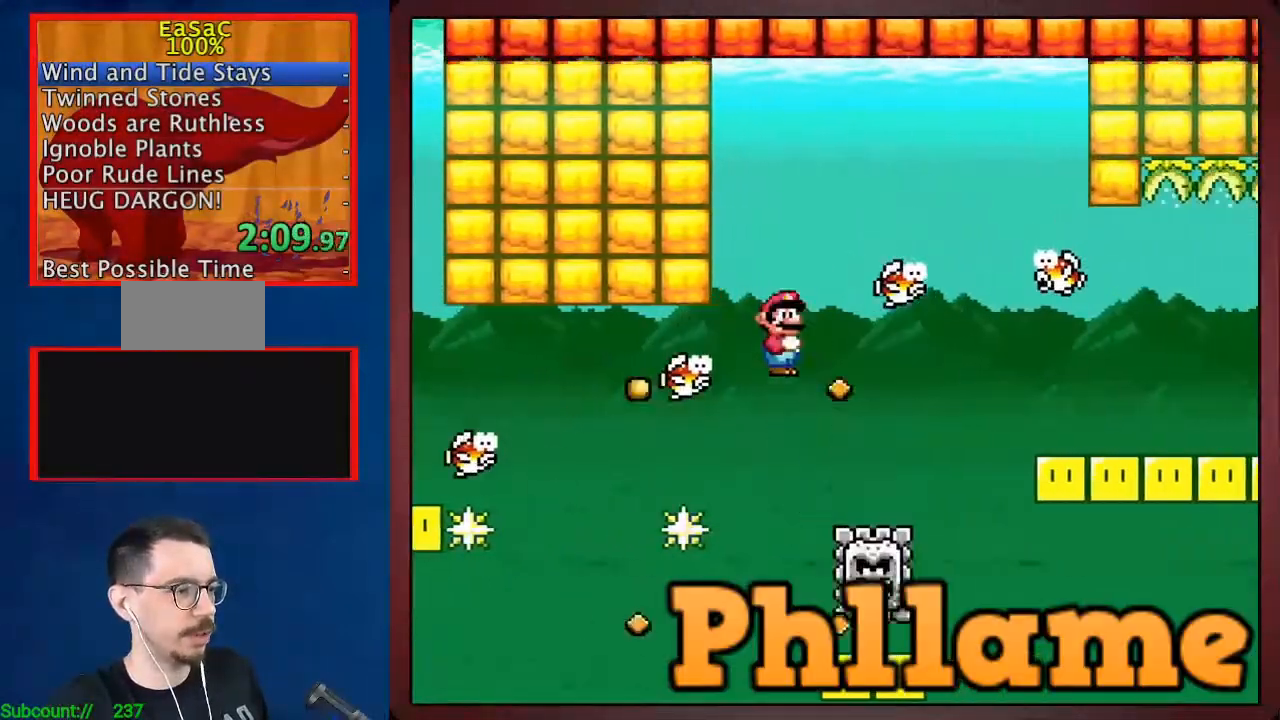
{"buttons": [], "events": [[33, "A", "up"], [333, "DPAD_LEFT", "down"], [467, "DPAD_LEFT", "up"]]}
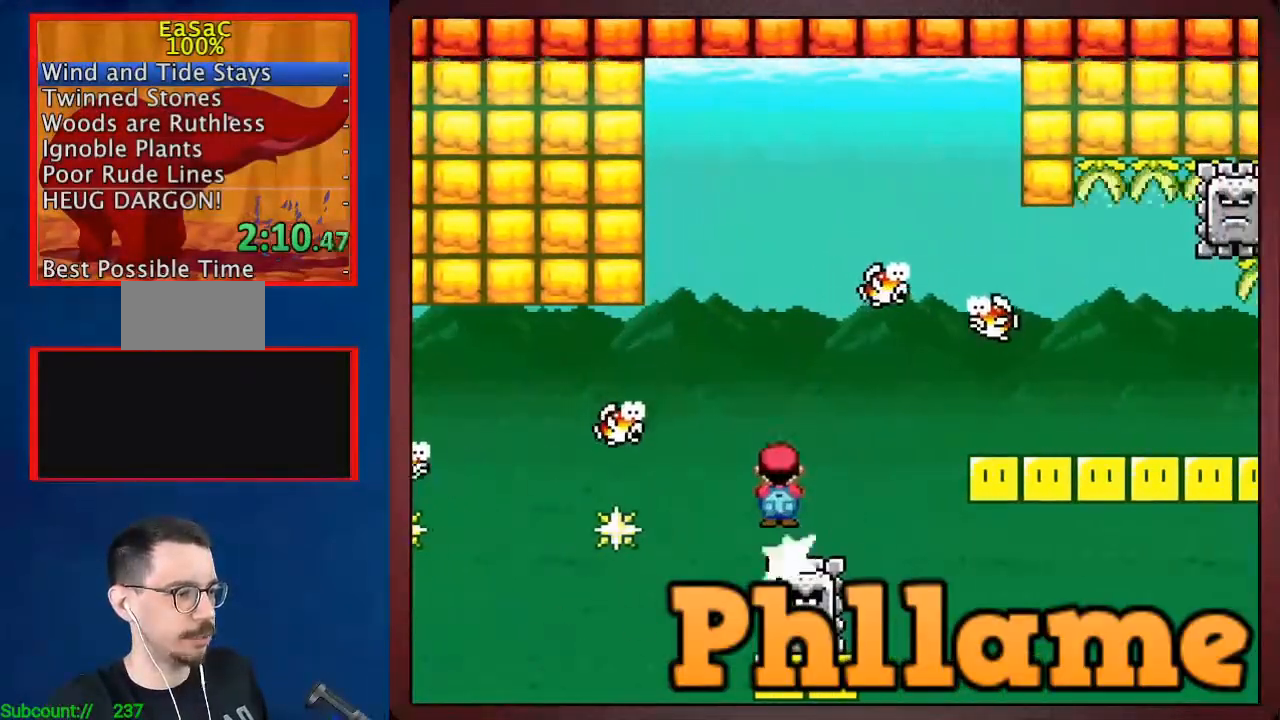
{"buttons": [], "events": [[200, "DPAD_LEFT", "down"], [300, "DPAD_LEFT", "up"]]}
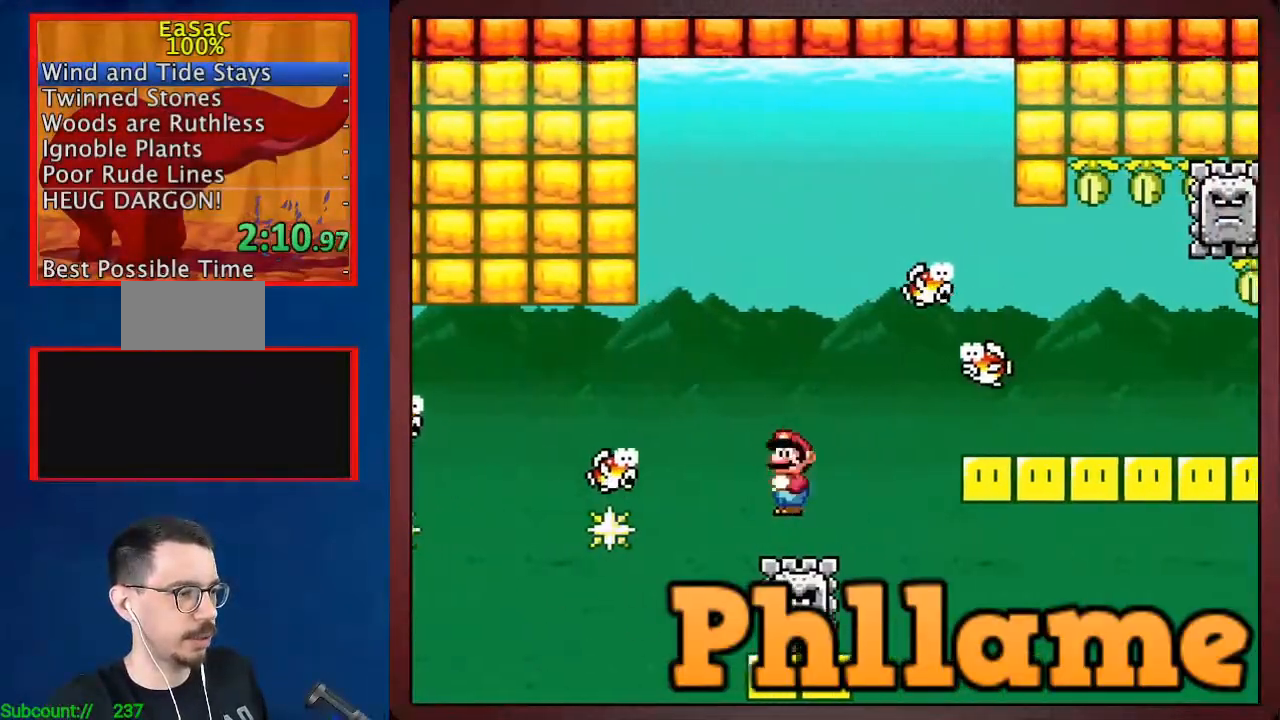
{"buttons": ["A"], "events": [[33, "DPAD_LEFT", "down"], [67, "A", "down"], [200, "DPAD_LEFT", "up"]]}
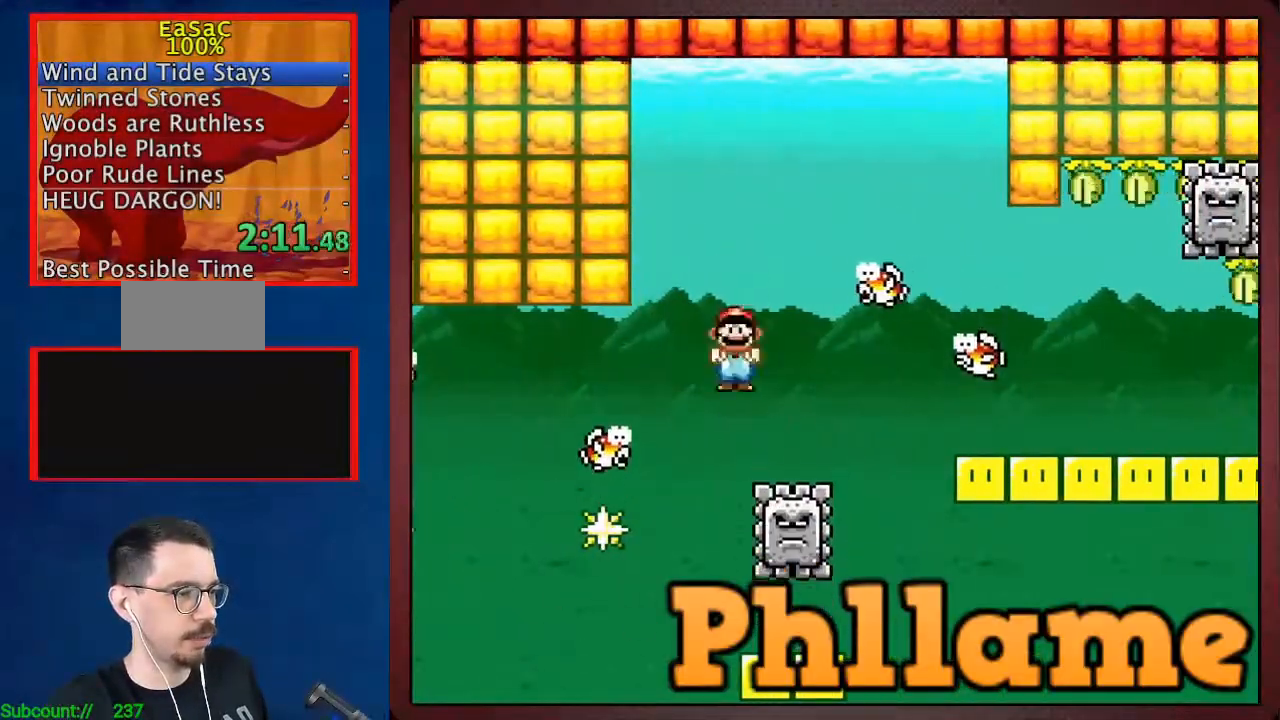
{"buttons": ["A", "DPAD_LEFT"], "events": [[467, "DPAD_LEFT", "down"]]}
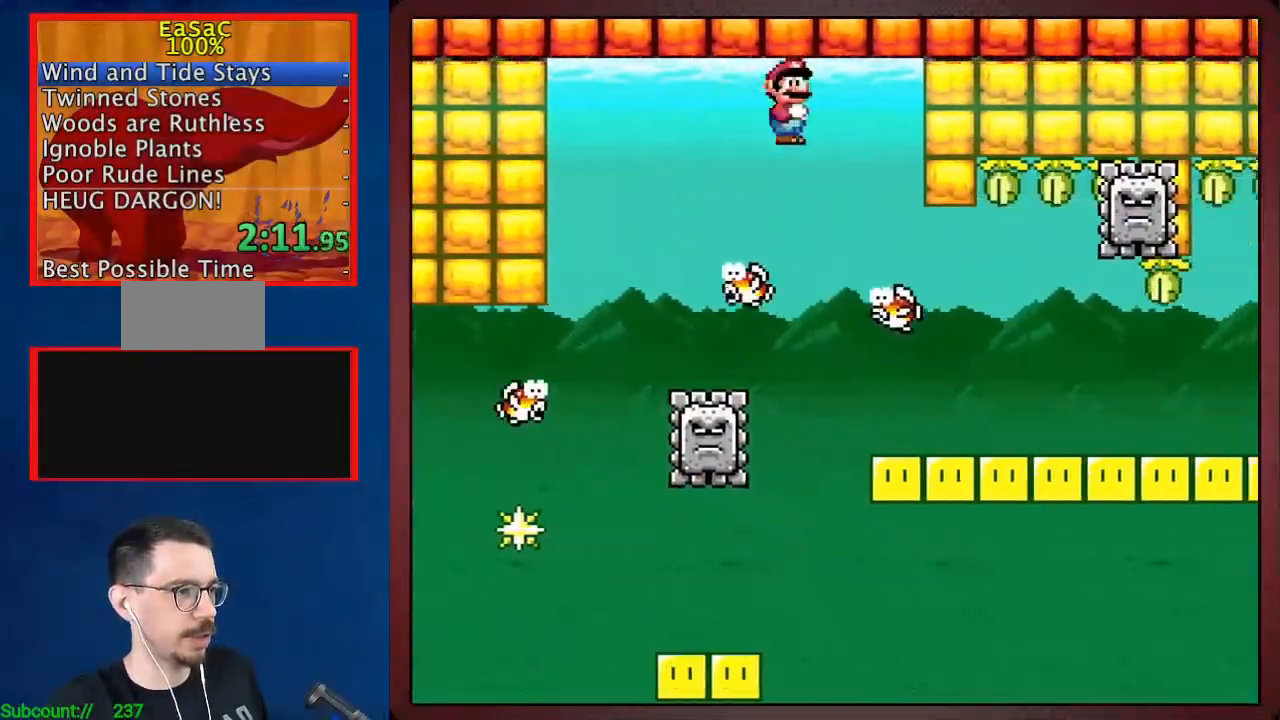
{"buttons": ["A"], "events": [[100, "DPAD_LEFT", "up"]]}
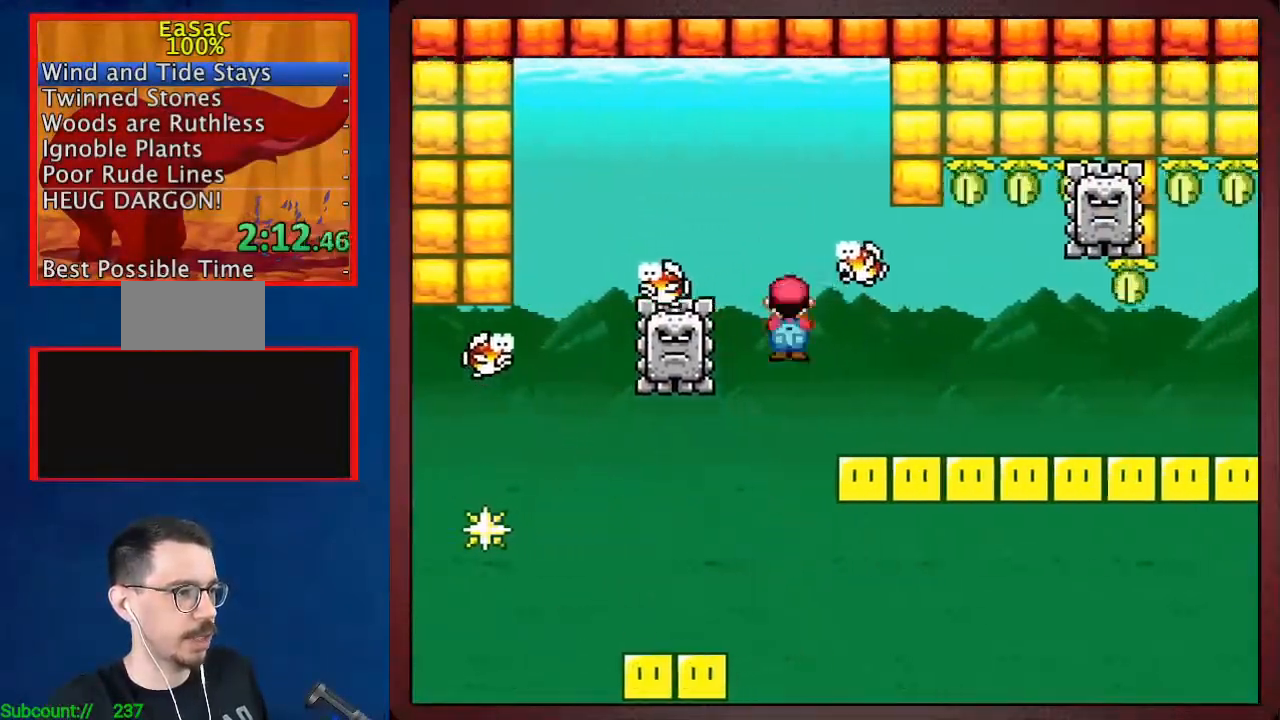
{"buttons": ["A"], "events": []}
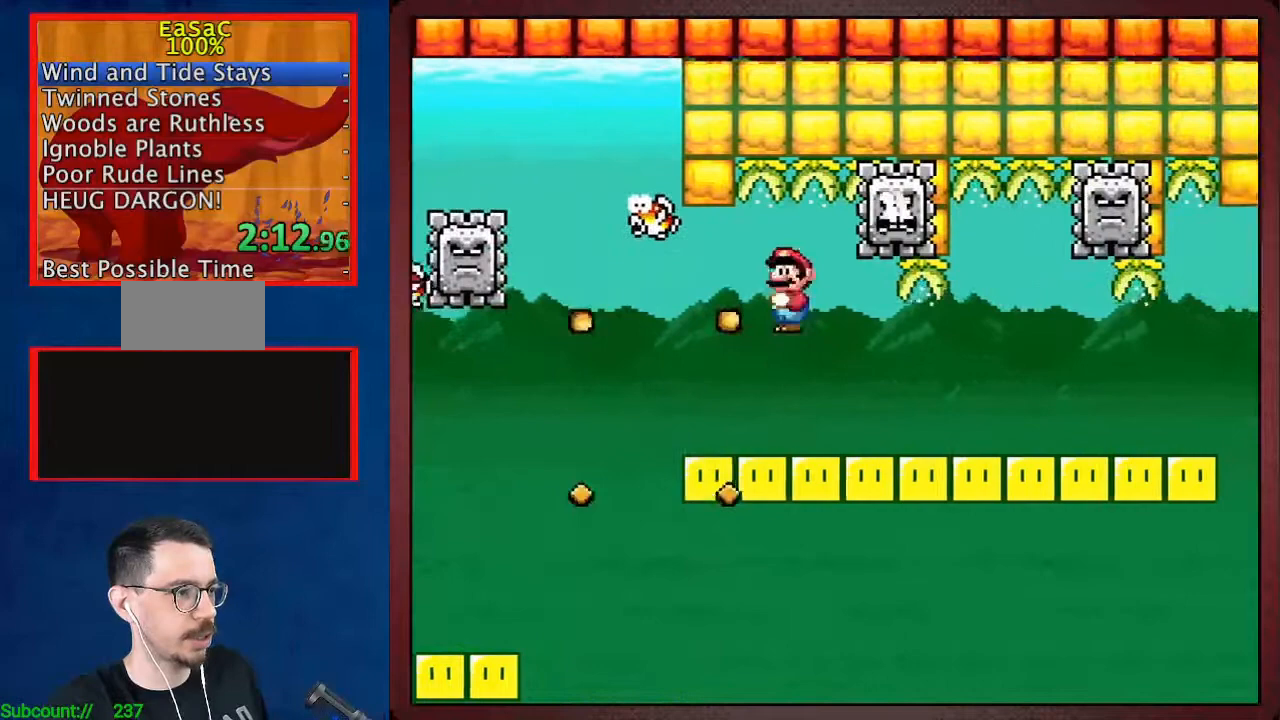
{"buttons": ["A"], "events": [[33, "DPAD_LEFT", "down"], [267, "DPAD_LEFT", "up"]]}
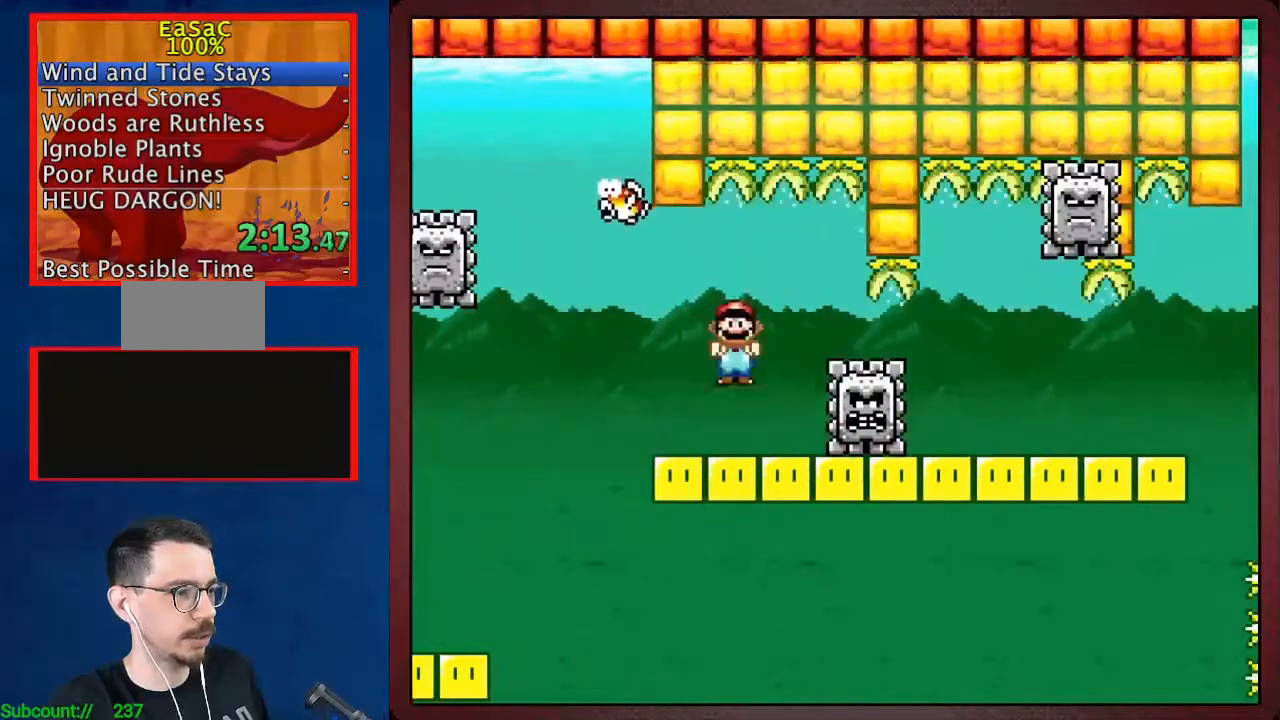
{"buttons": ["A", "DPAD_LEFT"], "events": [[433, "DPAD_LEFT", "down"]]}
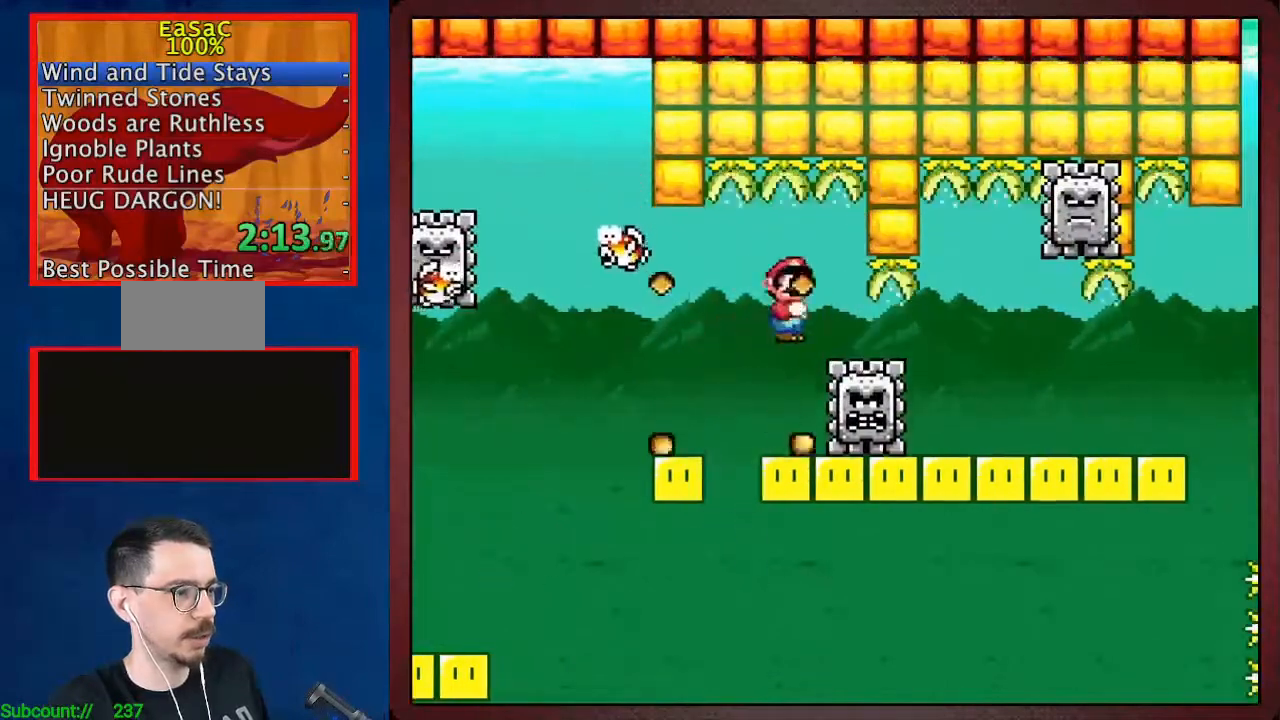
{"buttons": ["A"], "events": [[133, "DPAD_LEFT", "up"]]}
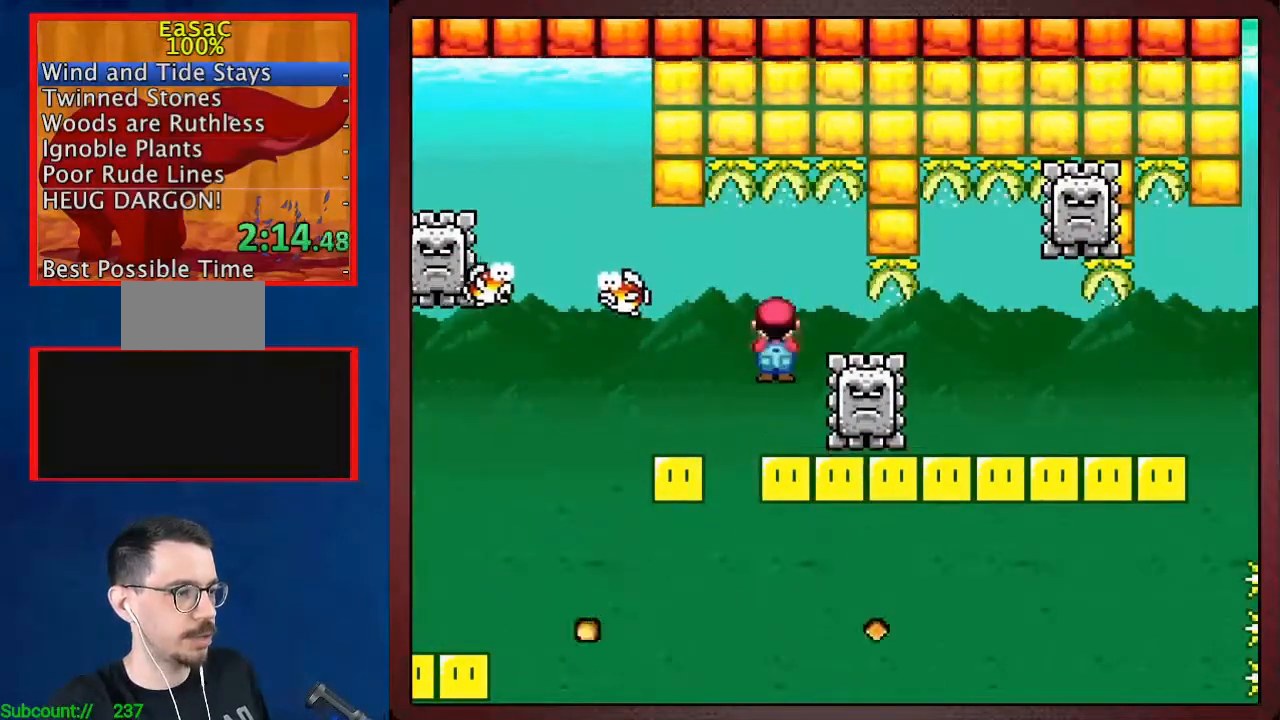
{"buttons": [], "events": [[100, "DPAD_LEFT", "down"], [300, "DPAD_LEFT", "up"], [400, "A", "up"]]}
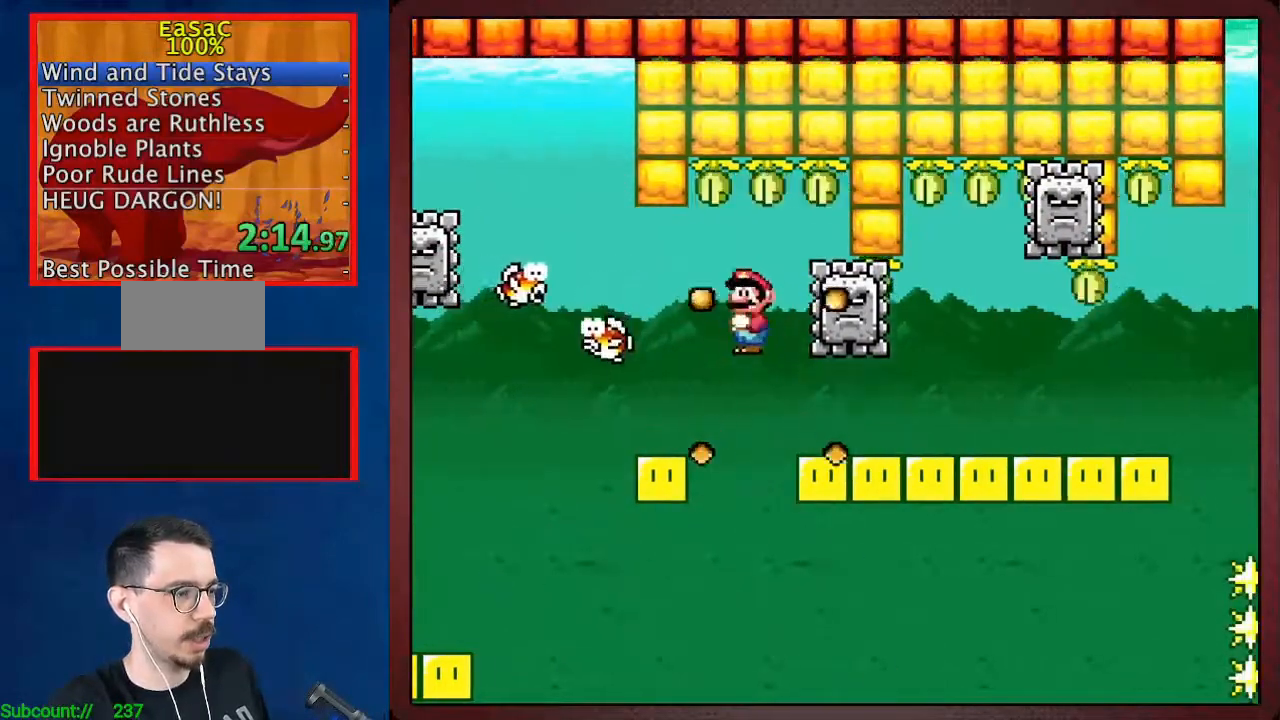
{"buttons": [], "events": []}
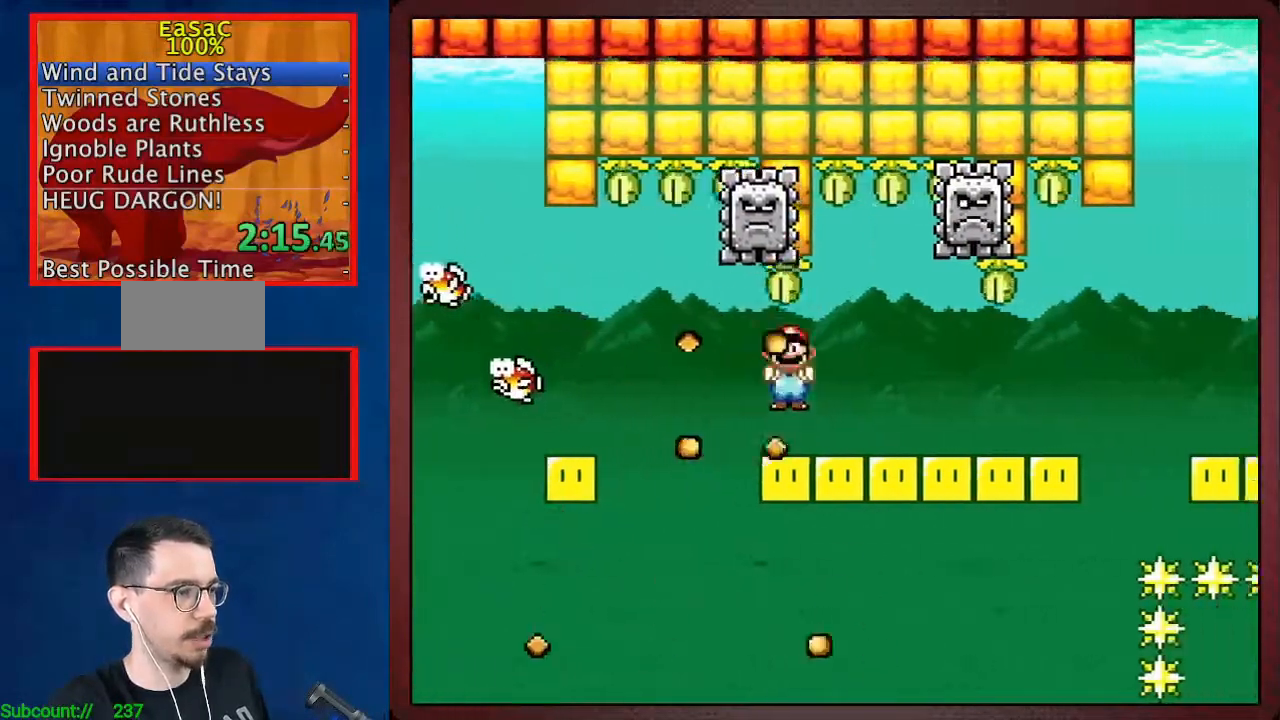
{"buttons": ["A"], "events": [[67, "A", "down"], [200, "DPAD_LEFT", "down"], [367, "DPAD_LEFT", "up"]]}
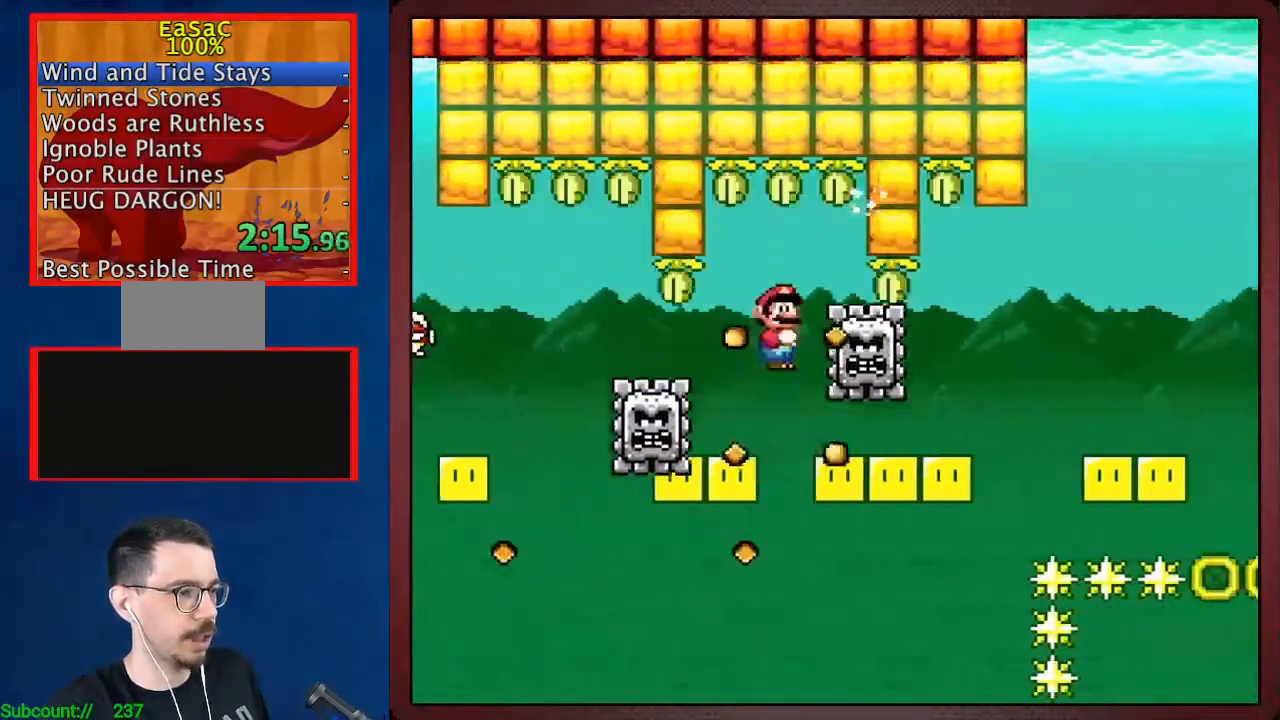
{"buttons": ["A"], "events": [[100, "DPAD_LEFT", "down"], [200, "DPAD_LEFT", "up"]]}
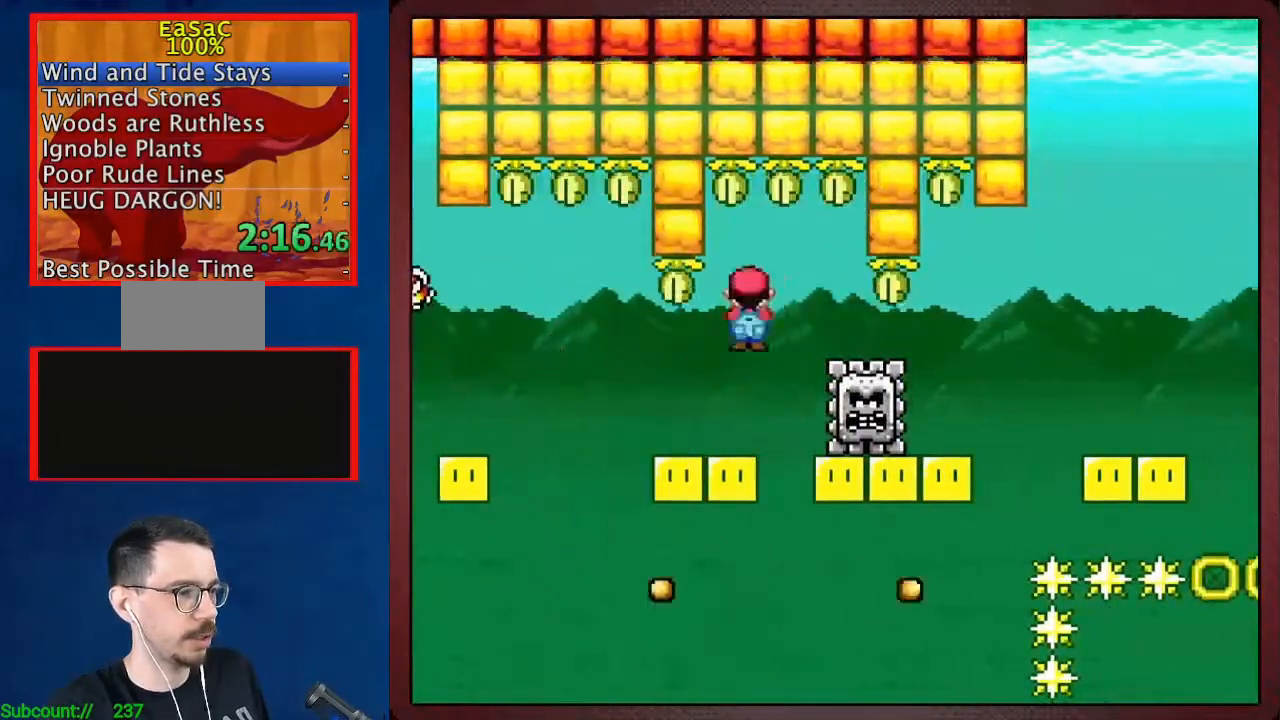
{"buttons": ["A", "DPAD_LEFT"], "events": [[433, "DPAD_LEFT", "down"]]}
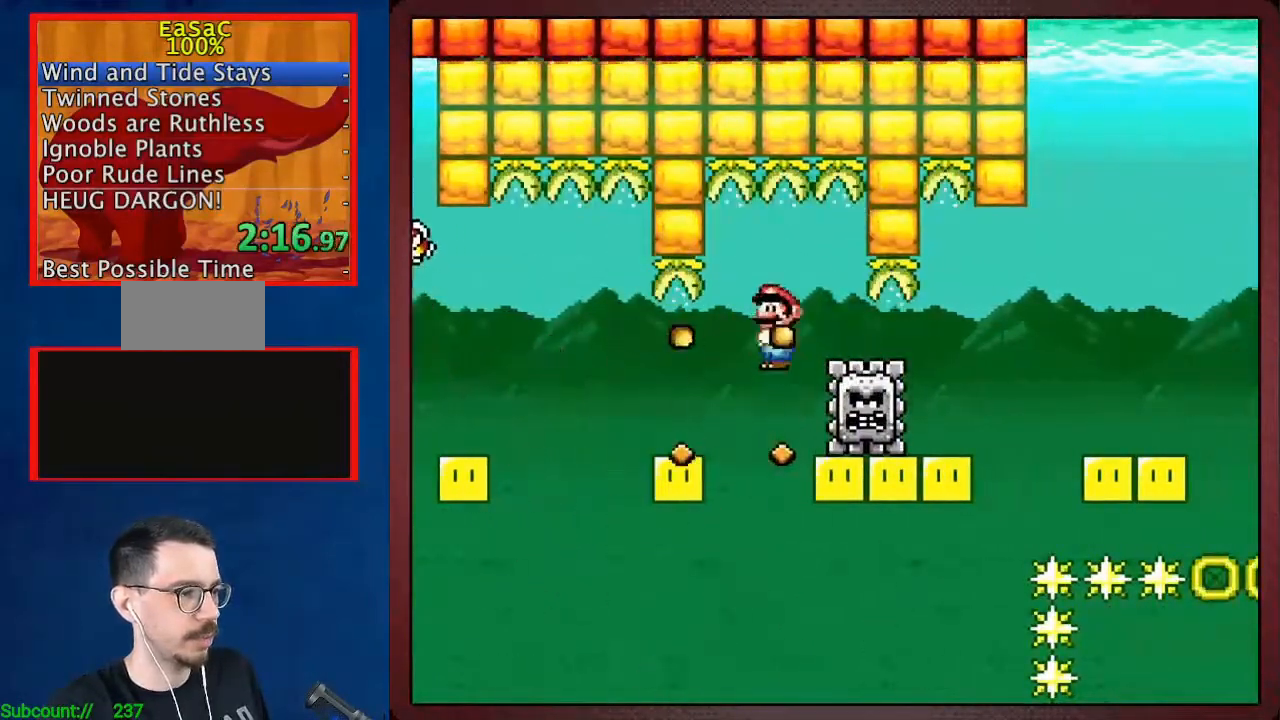
{"buttons": [], "events": [[67, "DPAD_LEFT", "up"], [400, "A", "up"]]}
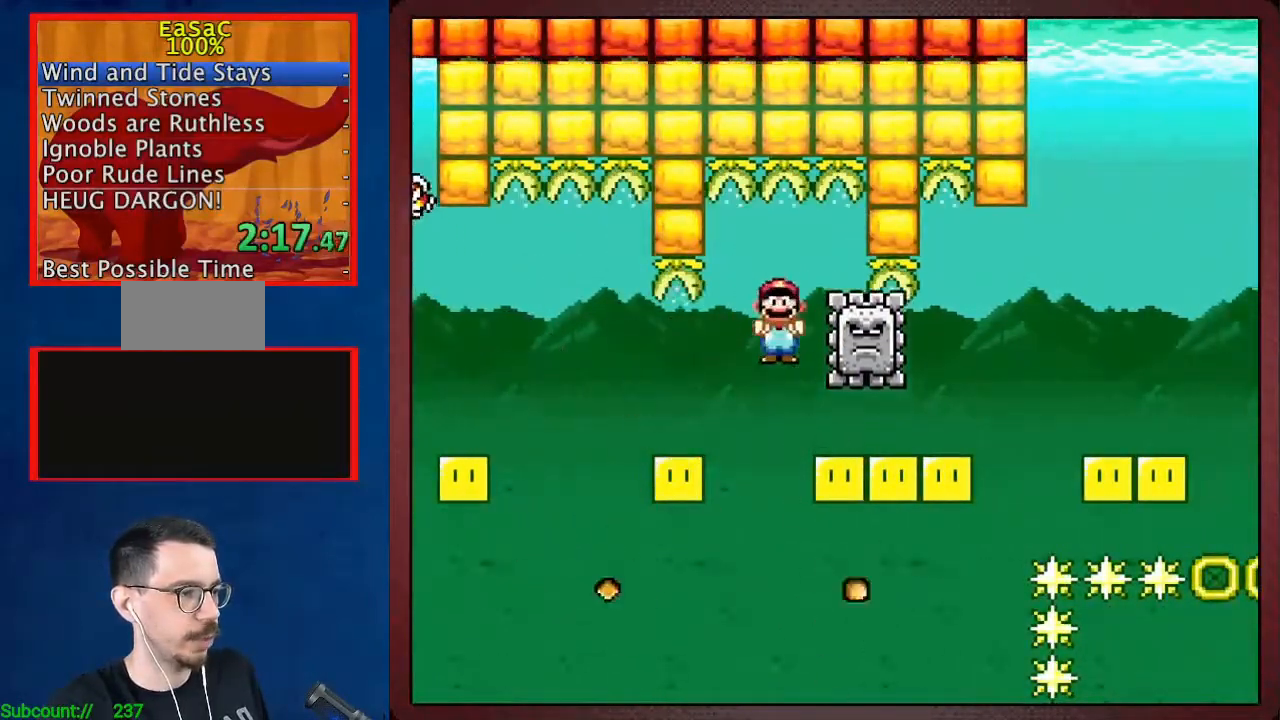
{"buttons": ["A", "DPAD_LEFT"], "events": [[433, "A", "down"], [500, "DPAD_LEFT", "down"]]}
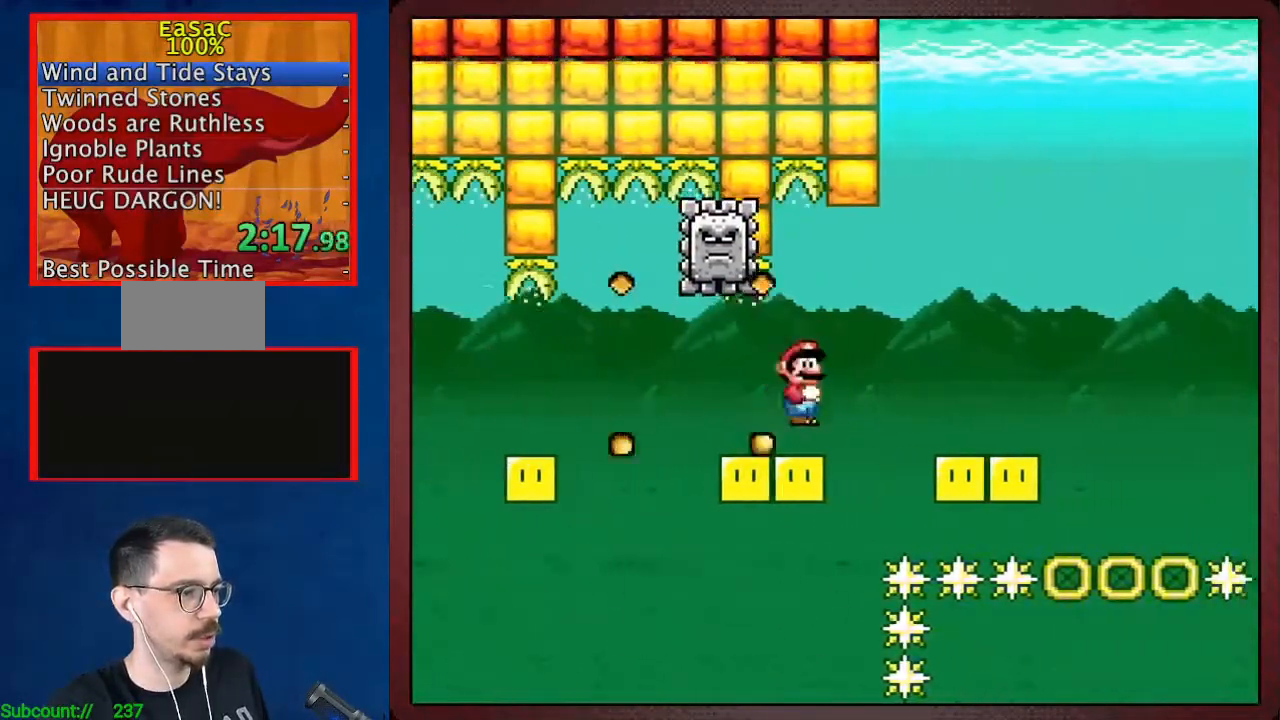
{"buttons": ["A"], "events": [[133, "DPAD_LEFT", "up"]]}
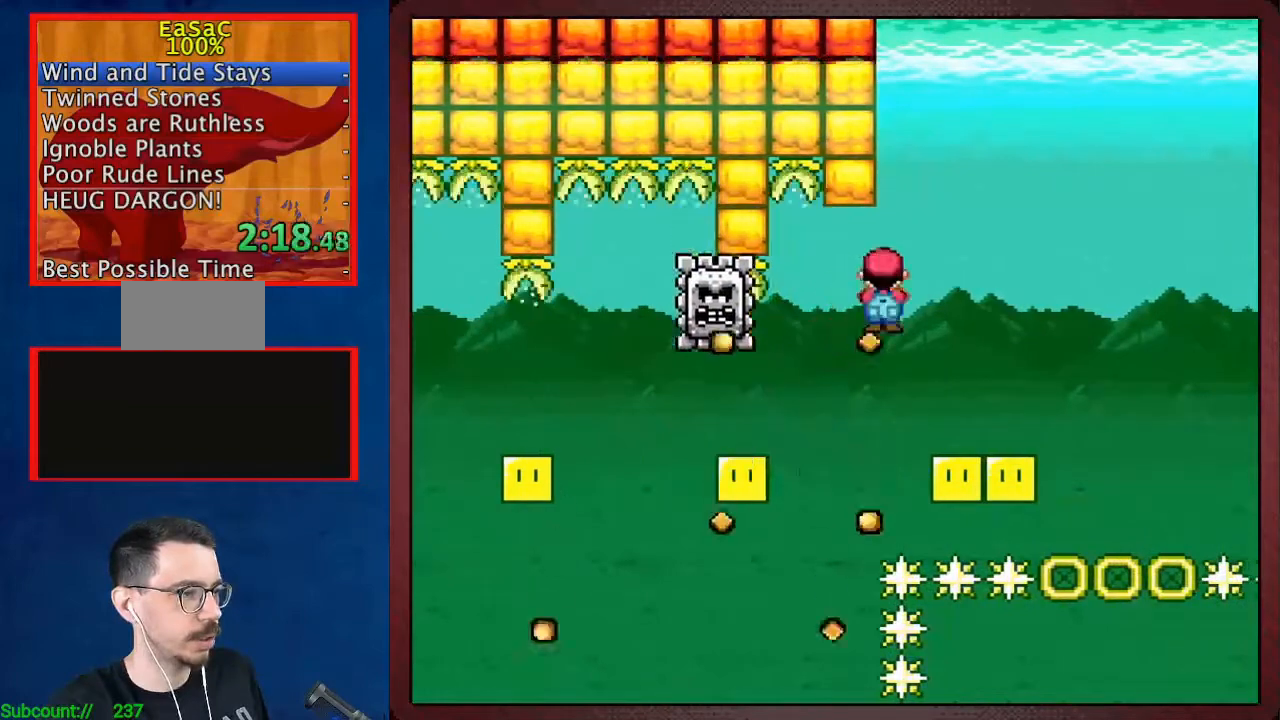
{"buttons": ["A"], "events": [[133, "DPAD_LEFT", "down"], [333, "DPAD_LEFT", "up"]]}
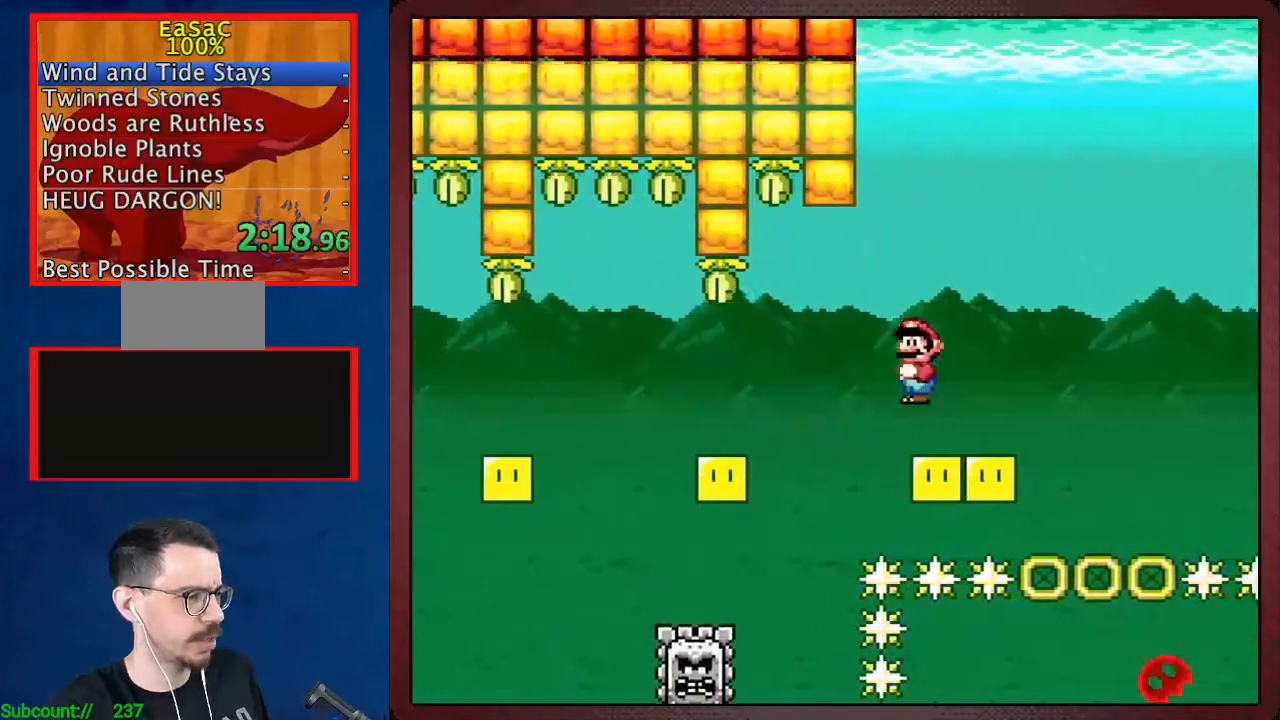
{"buttons": ["A"], "events": [[300, "DPAD_LEFT", "down"], [433, "DPAD_LEFT", "up"]]}
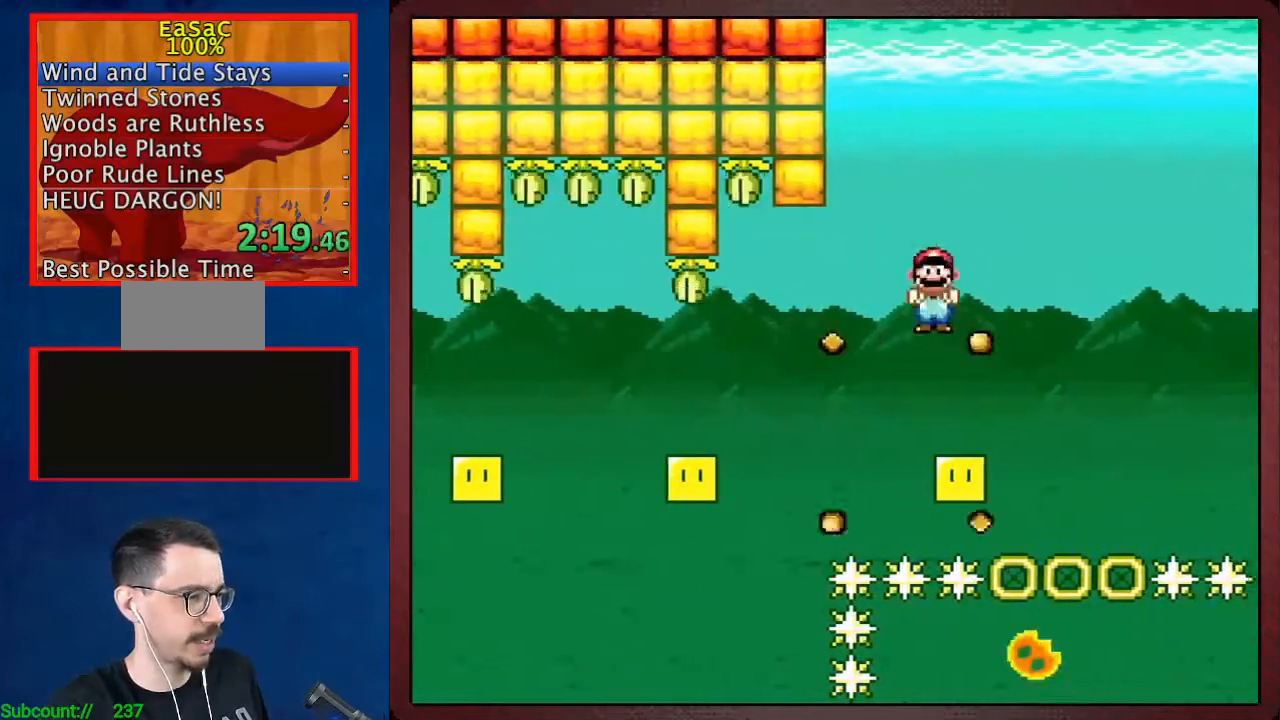
{"buttons": ["A", "DPAD_LEFT"], "events": [[433, "DPAD_LEFT", "down"]]}
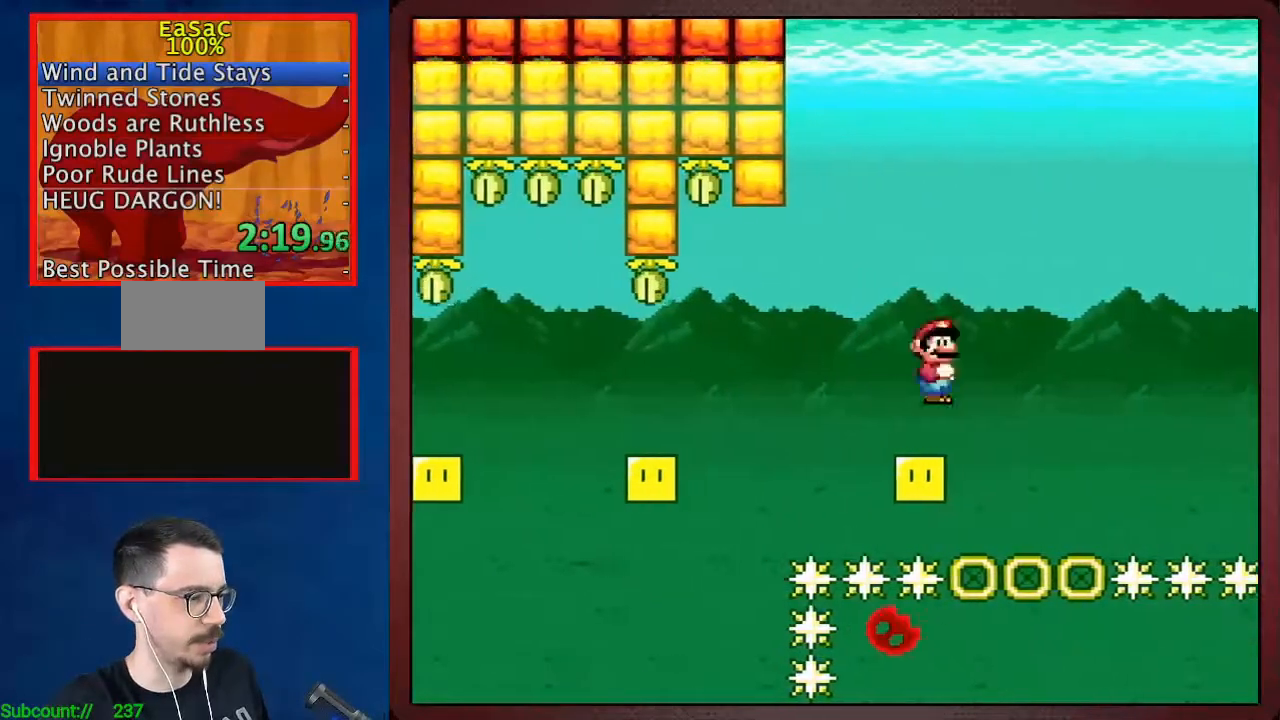
{"buttons": [], "events": [[100, "DPAD_LEFT", "up"], [367, "A", "up"]]}
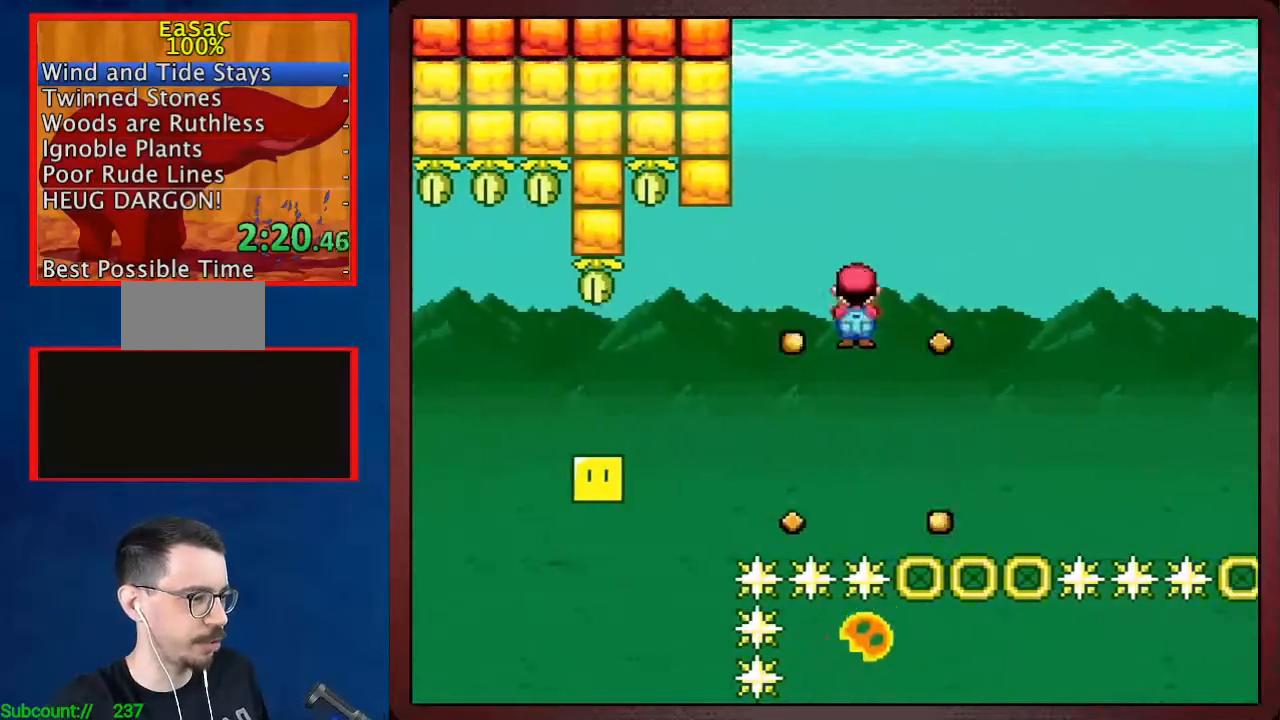
{"buttons": ["A", "DPAD_LEFT"], "events": [[367, "A", "down"], [467, "DPAD_LEFT", "down"]]}